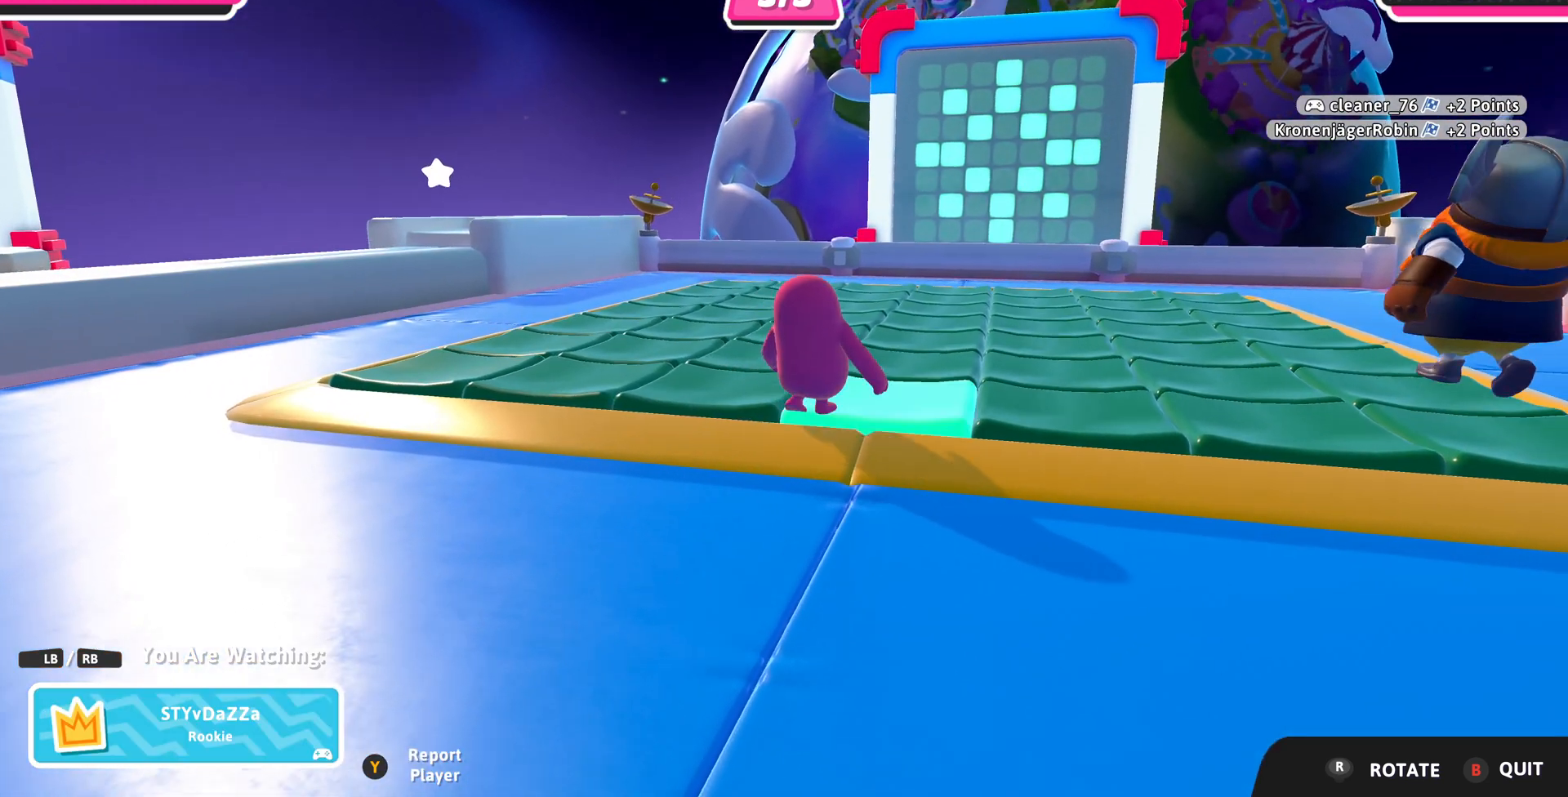
Gameplay with a controller (PlayStation layout); each line is a JSON object with the inputs held at the frame after it. "events" lists button and stick changes between this image and that frame as [ms after this image, input, new state], when the widget could be followed in between.
{"buttons": [], "left_stick": "center", "right_stick": "center", "events": []}
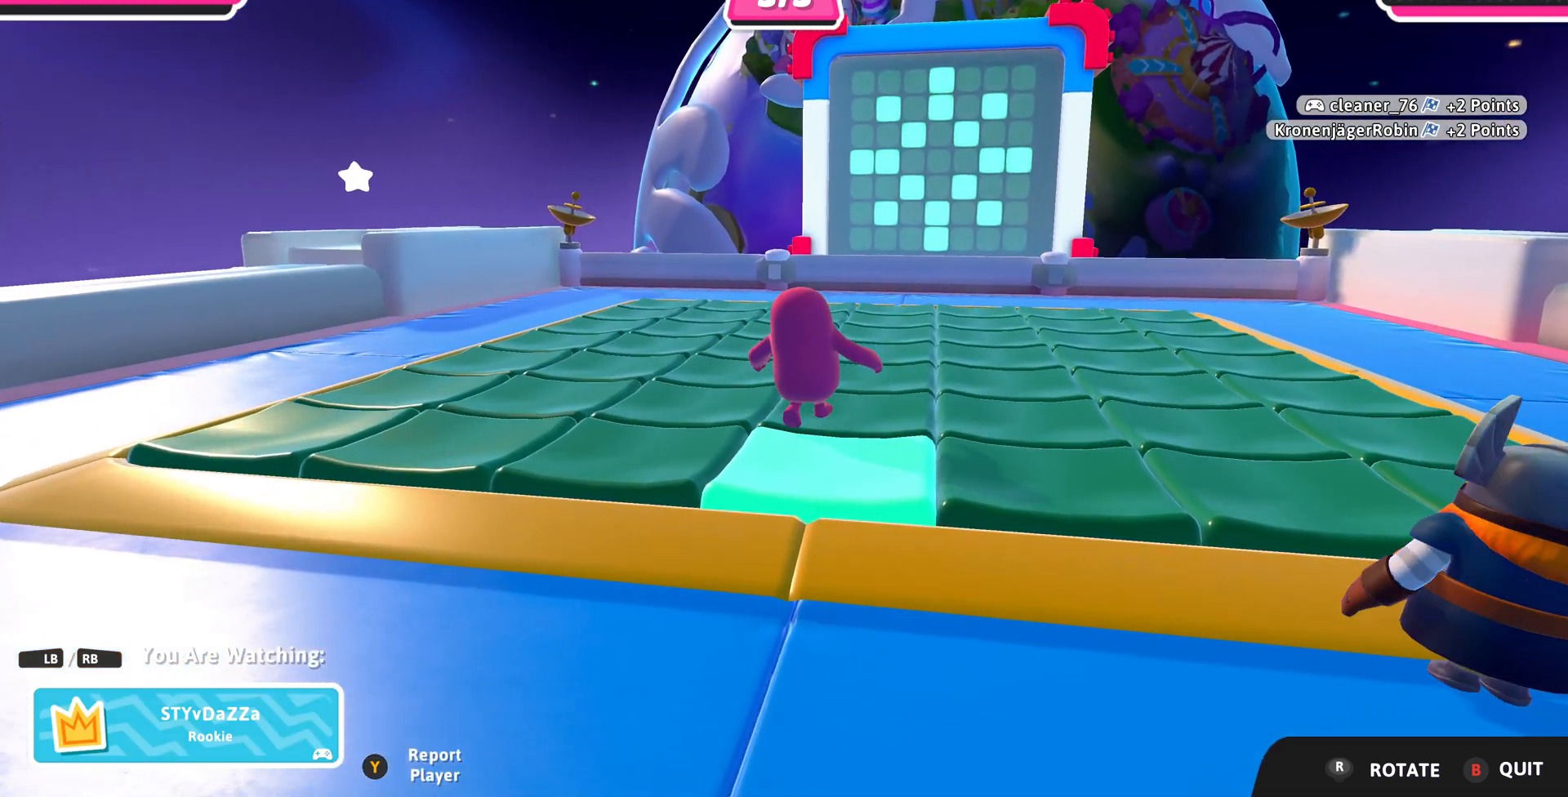
{"buttons": [], "left_stick": "center", "right_stick": "center", "events": []}
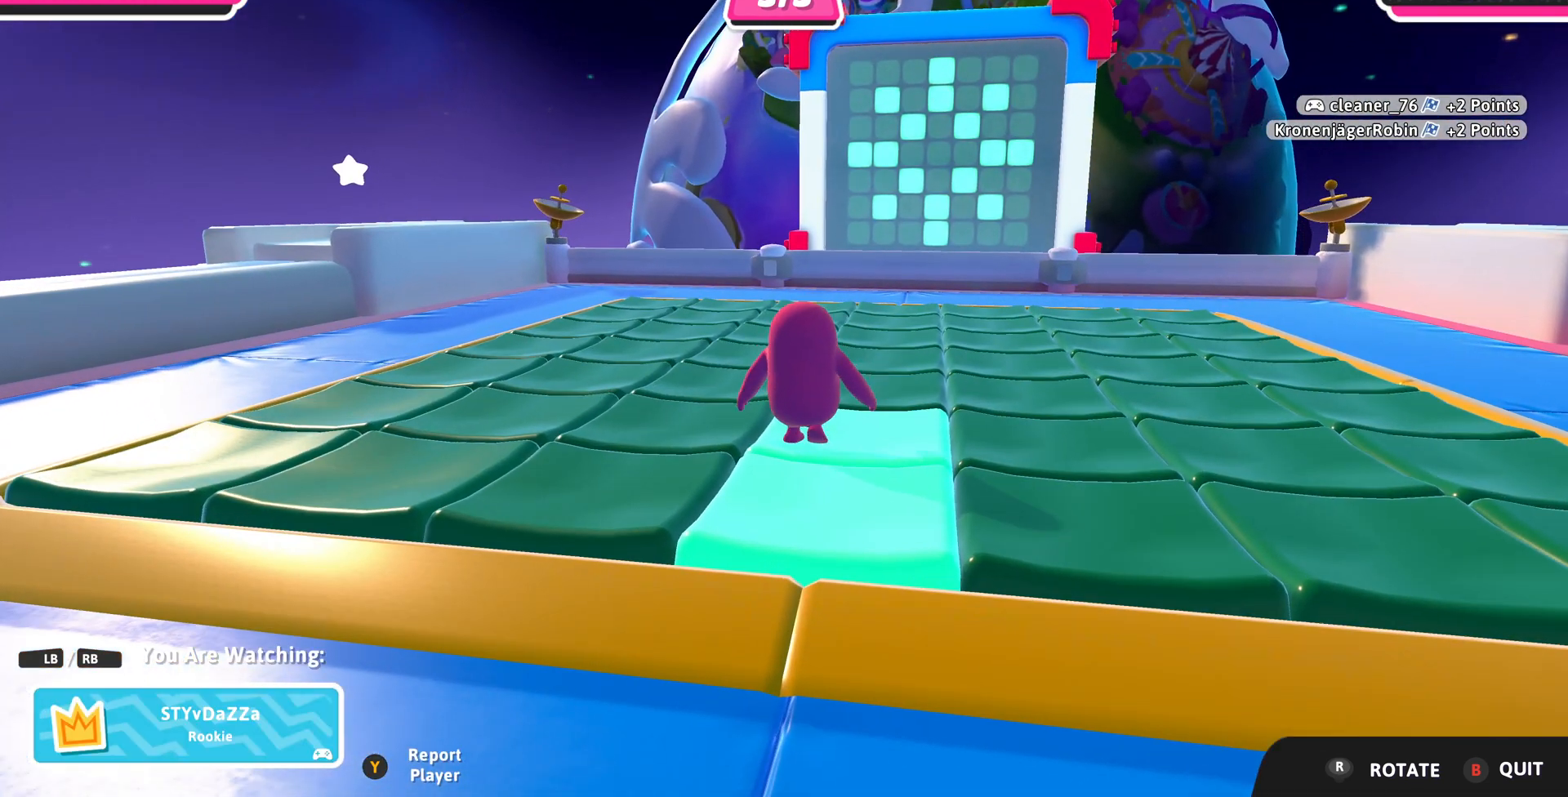
{"buttons": [], "left_stick": "center", "right_stick": "center", "events": [[200, "right_stick", "up-right"], [367, "right_stick", "center"]]}
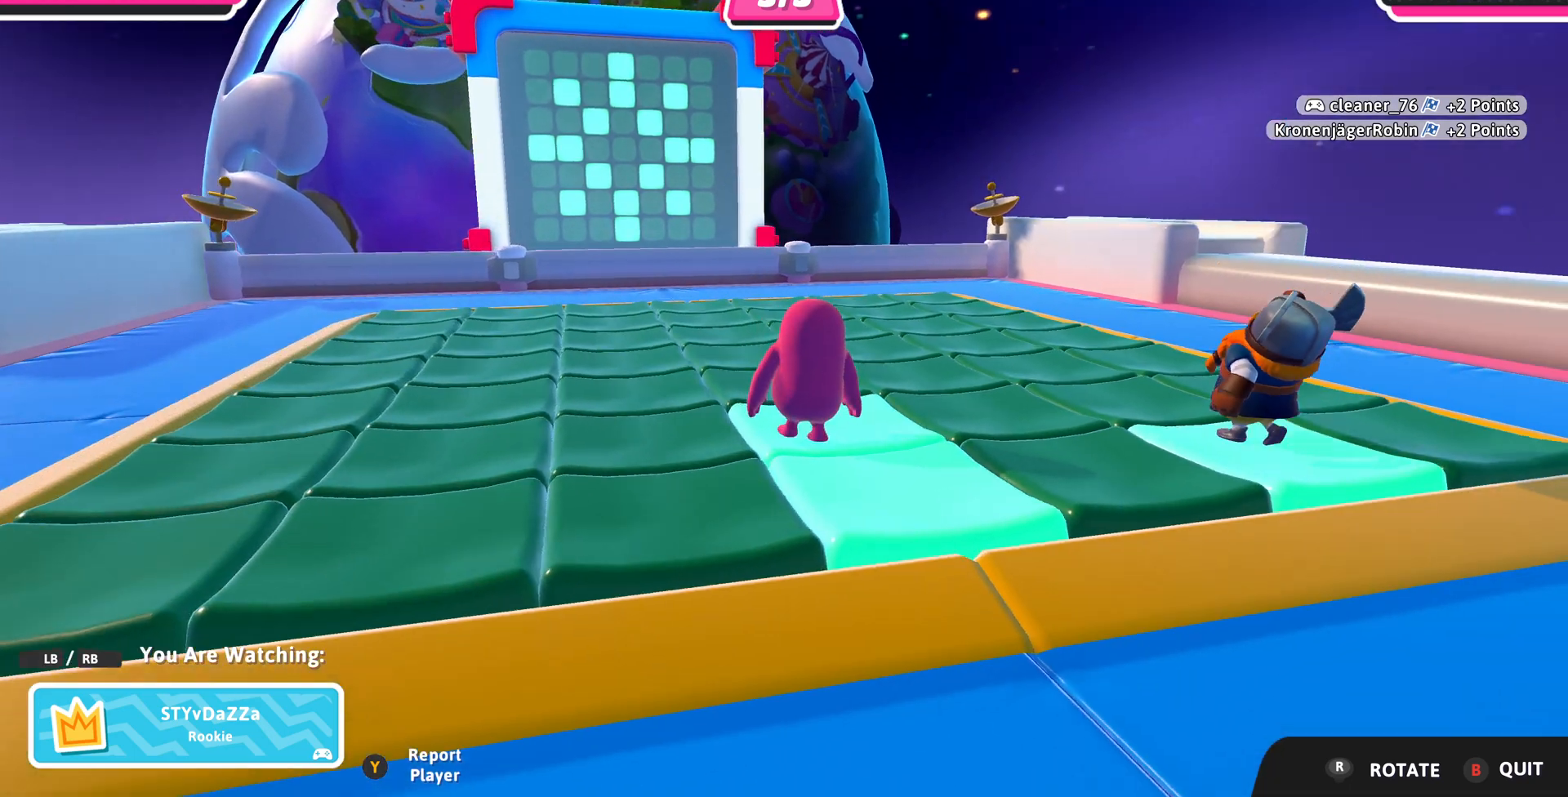
{"buttons": [], "left_stick": "center", "right_stick": "center", "events": []}
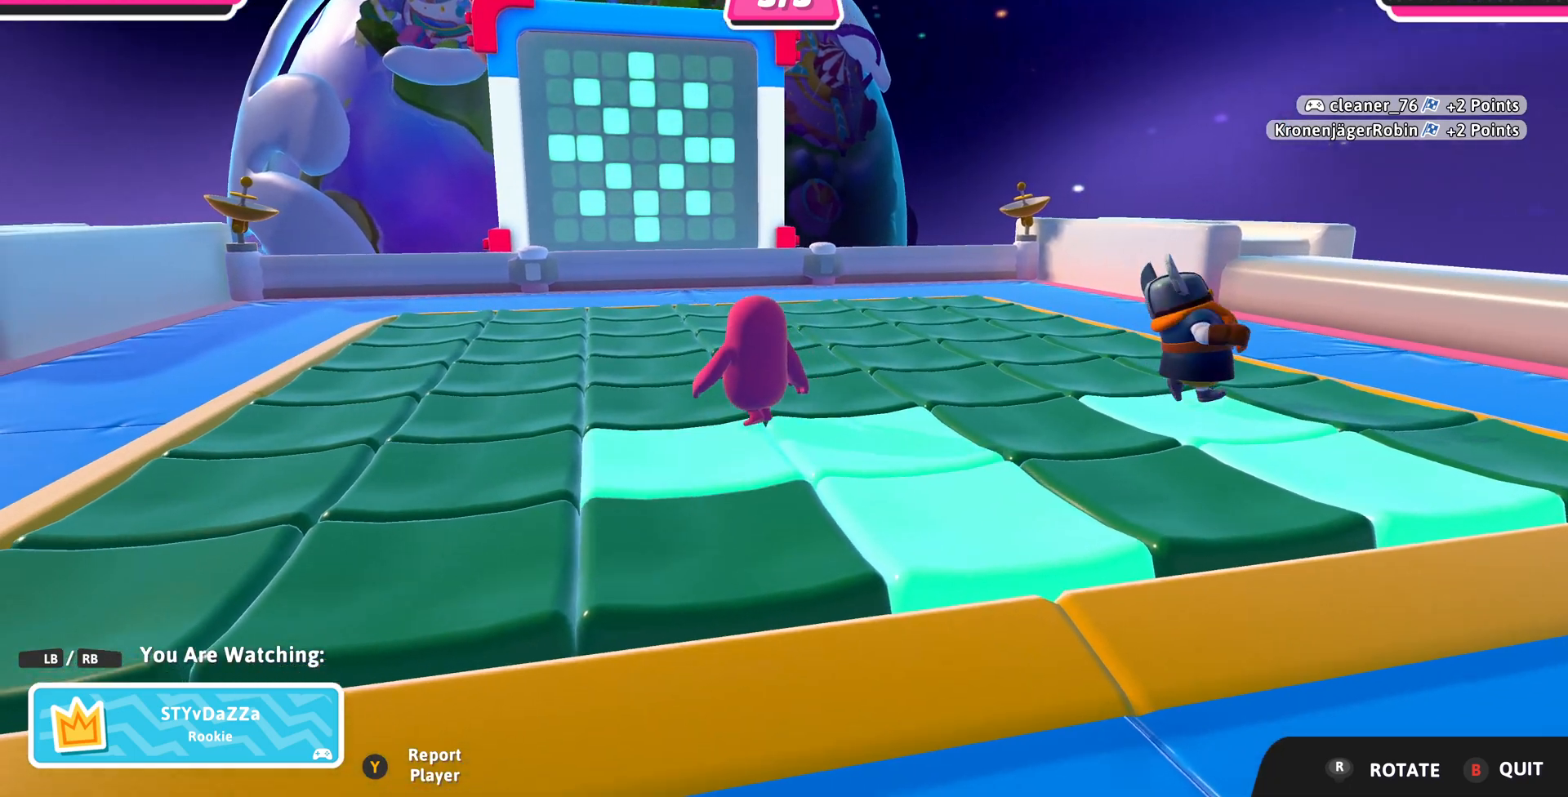
{"buttons": [], "left_stick": "center", "right_stick": "center", "events": [[167, "R1", "down"], [300, "R1", "up"]]}
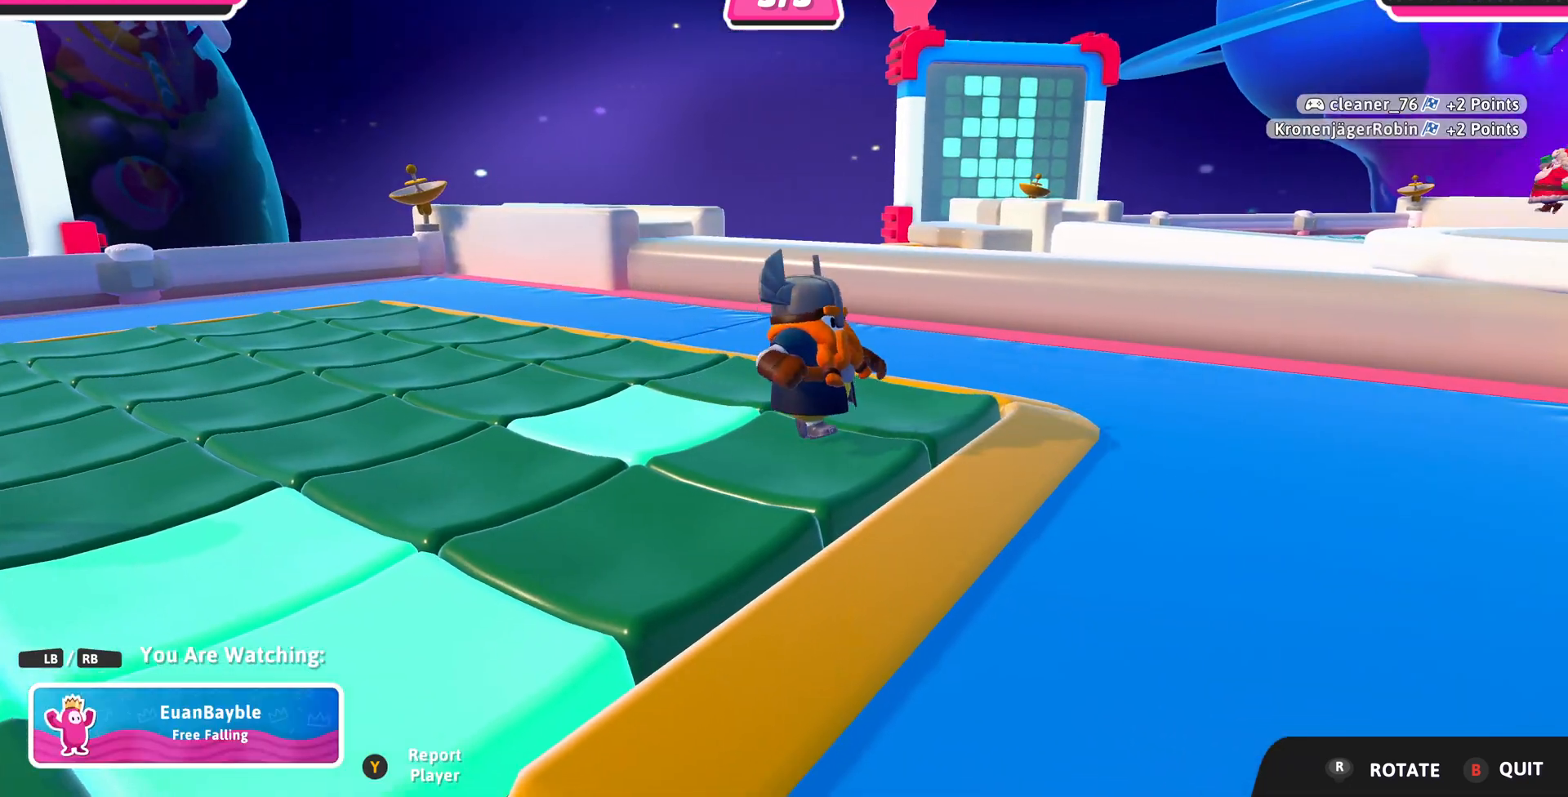
{"buttons": [], "left_stick": "center", "right_stick": "left", "events": [[400, "right_stick", "left"]]}
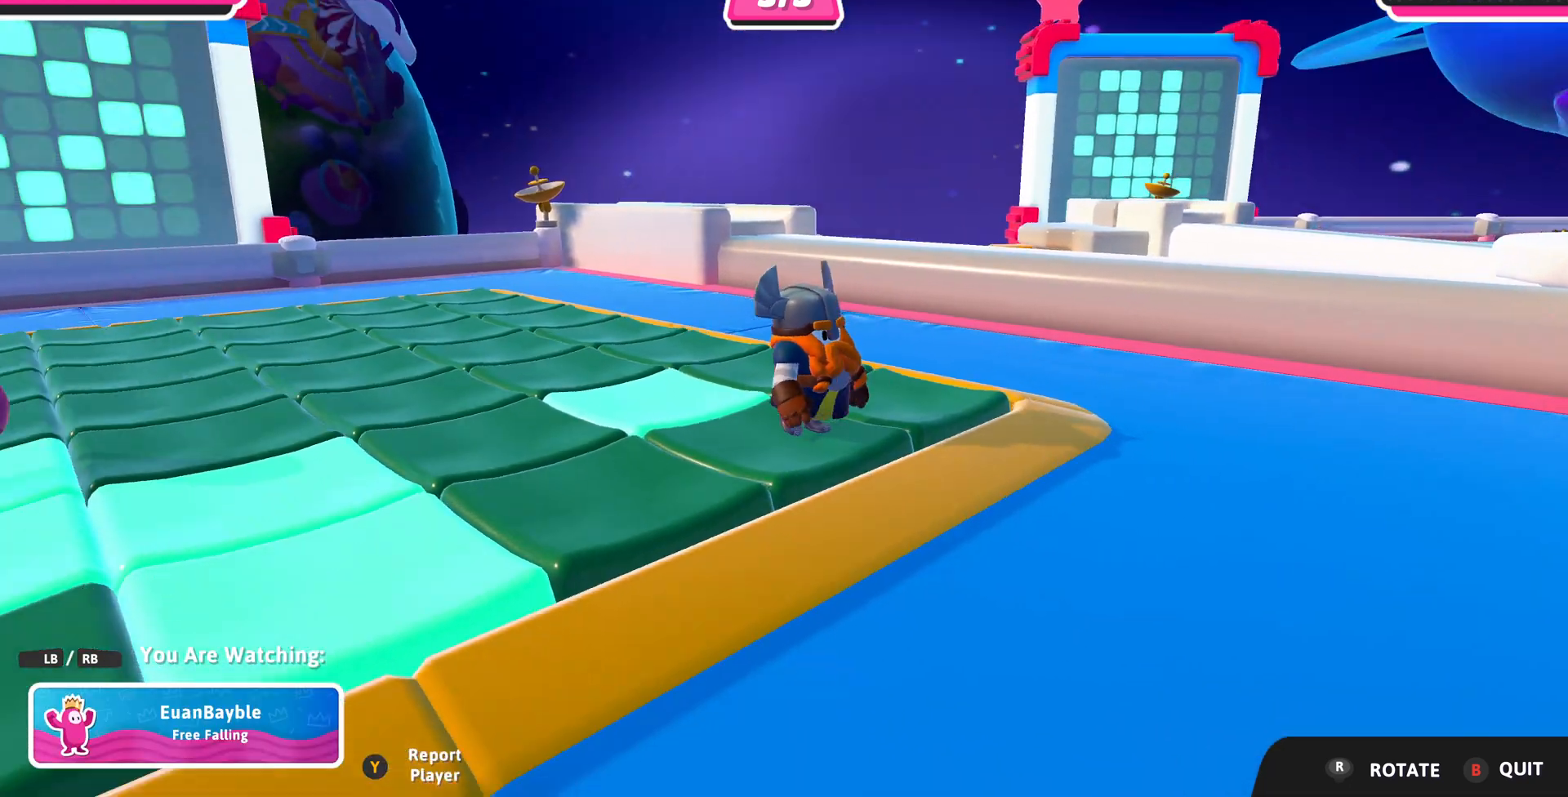
{"buttons": [], "left_stick": "center", "right_stick": "center", "events": [[100, "right_stick", "center"]]}
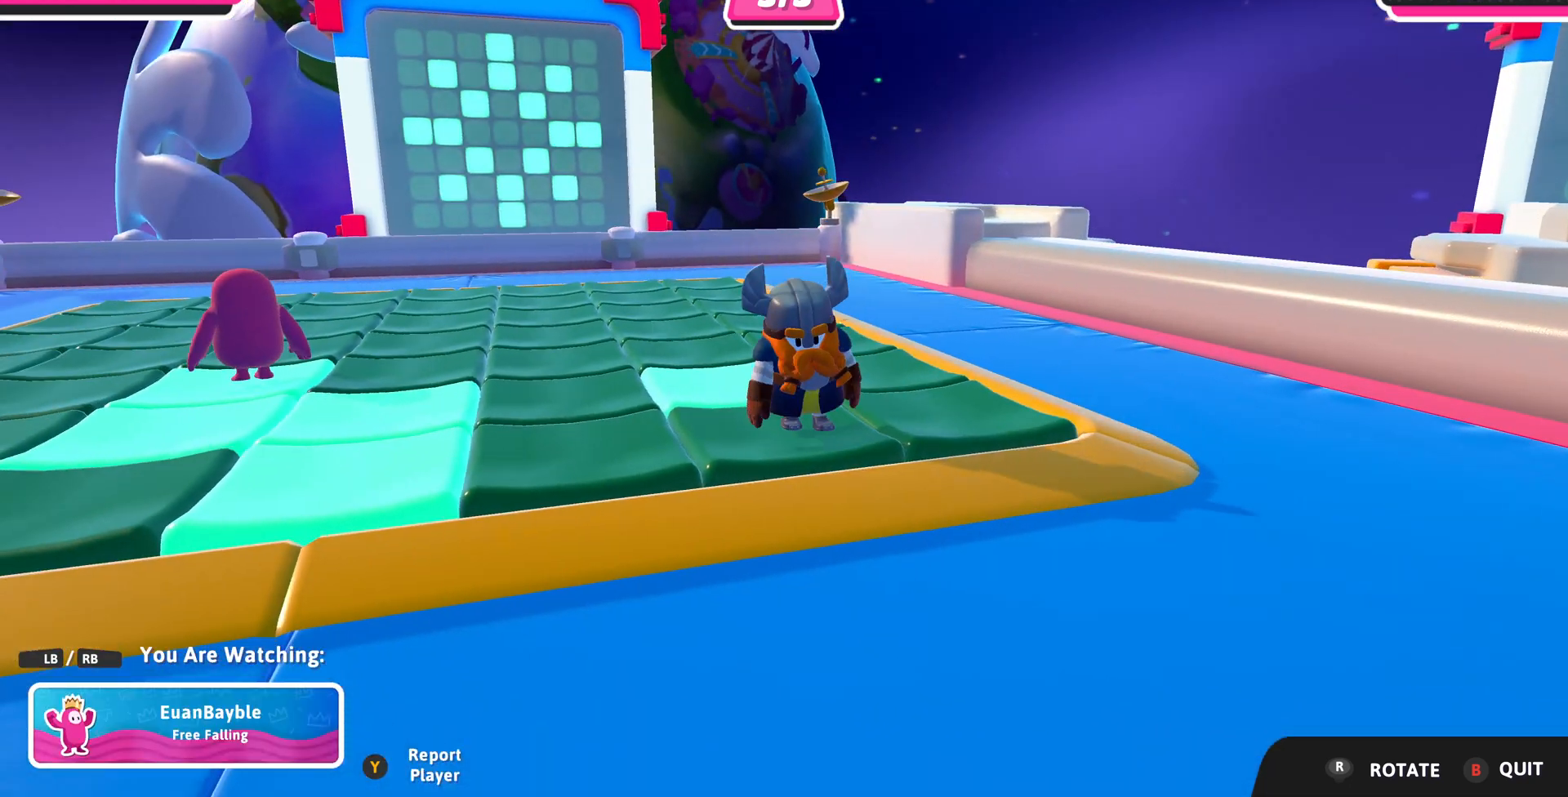
{"buttons": [], "left_stick": "center", "right_stick": "center", "events": []}
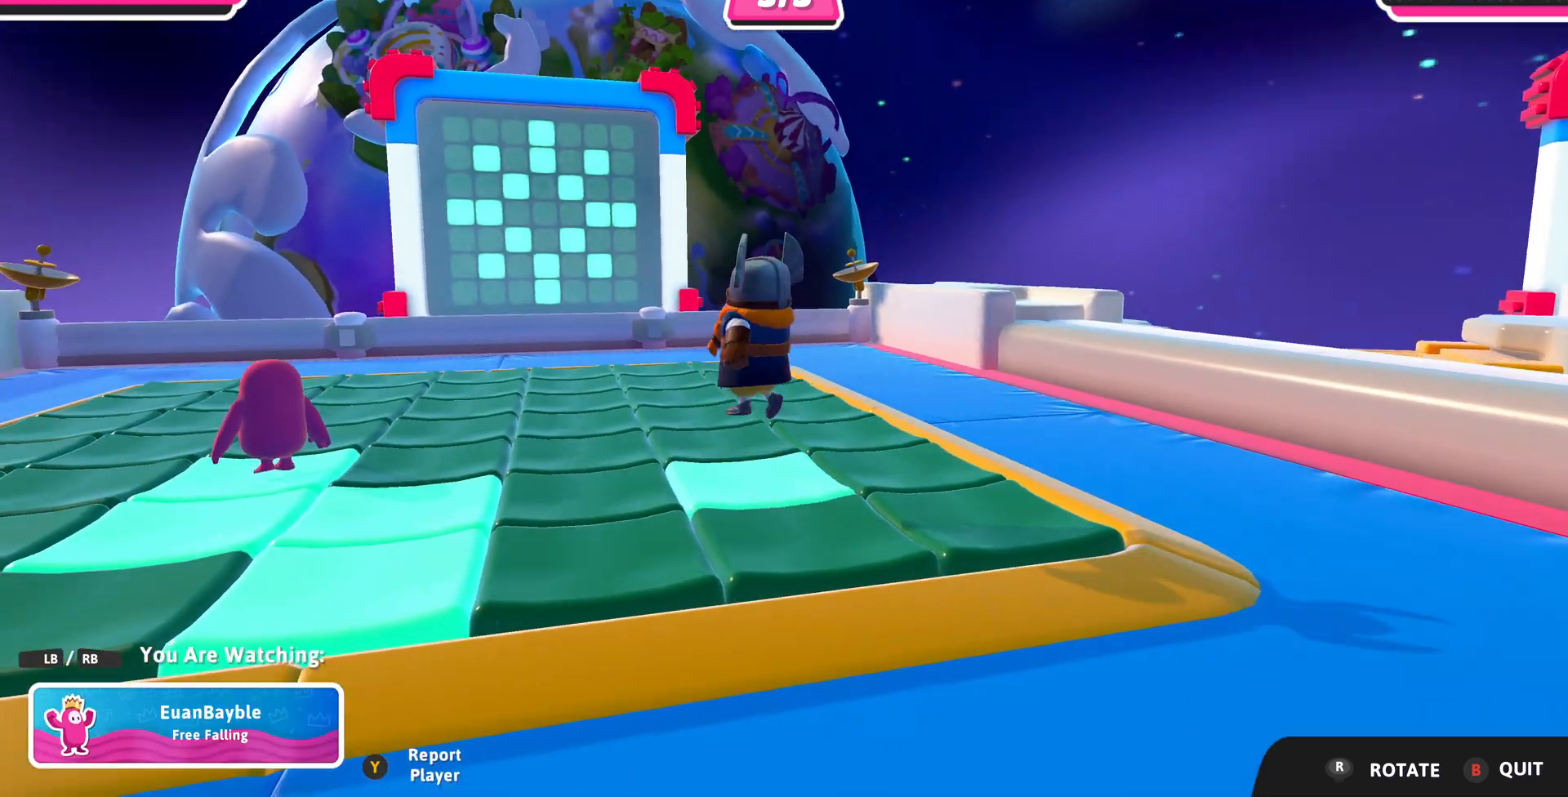
{"buttons": [], "left_stick": "center", "right_stick": "center", "events": []}
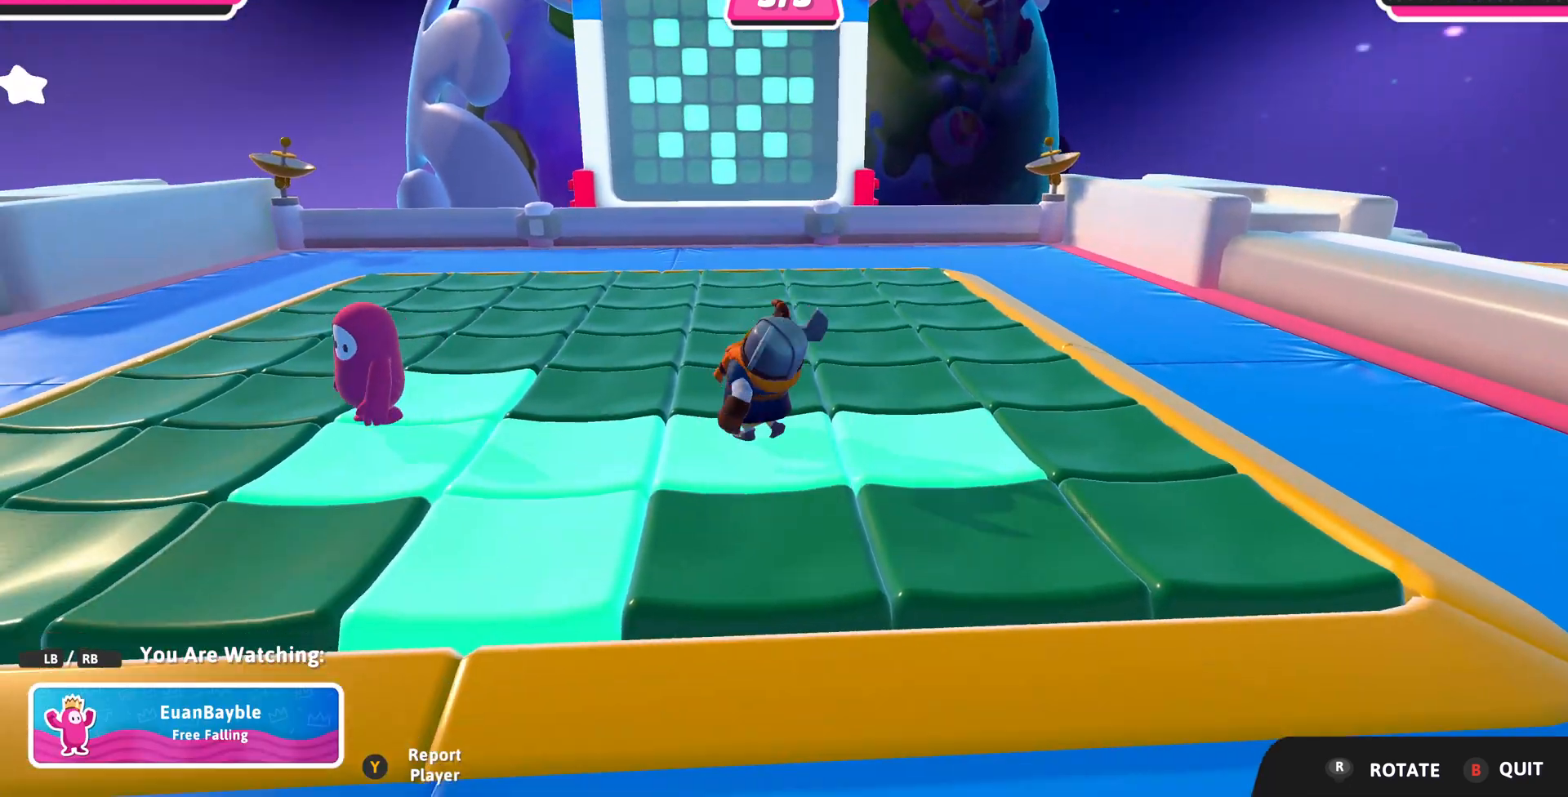
{"buttons": [], "left_stick": "center", "right_stick": "center", "events": []}
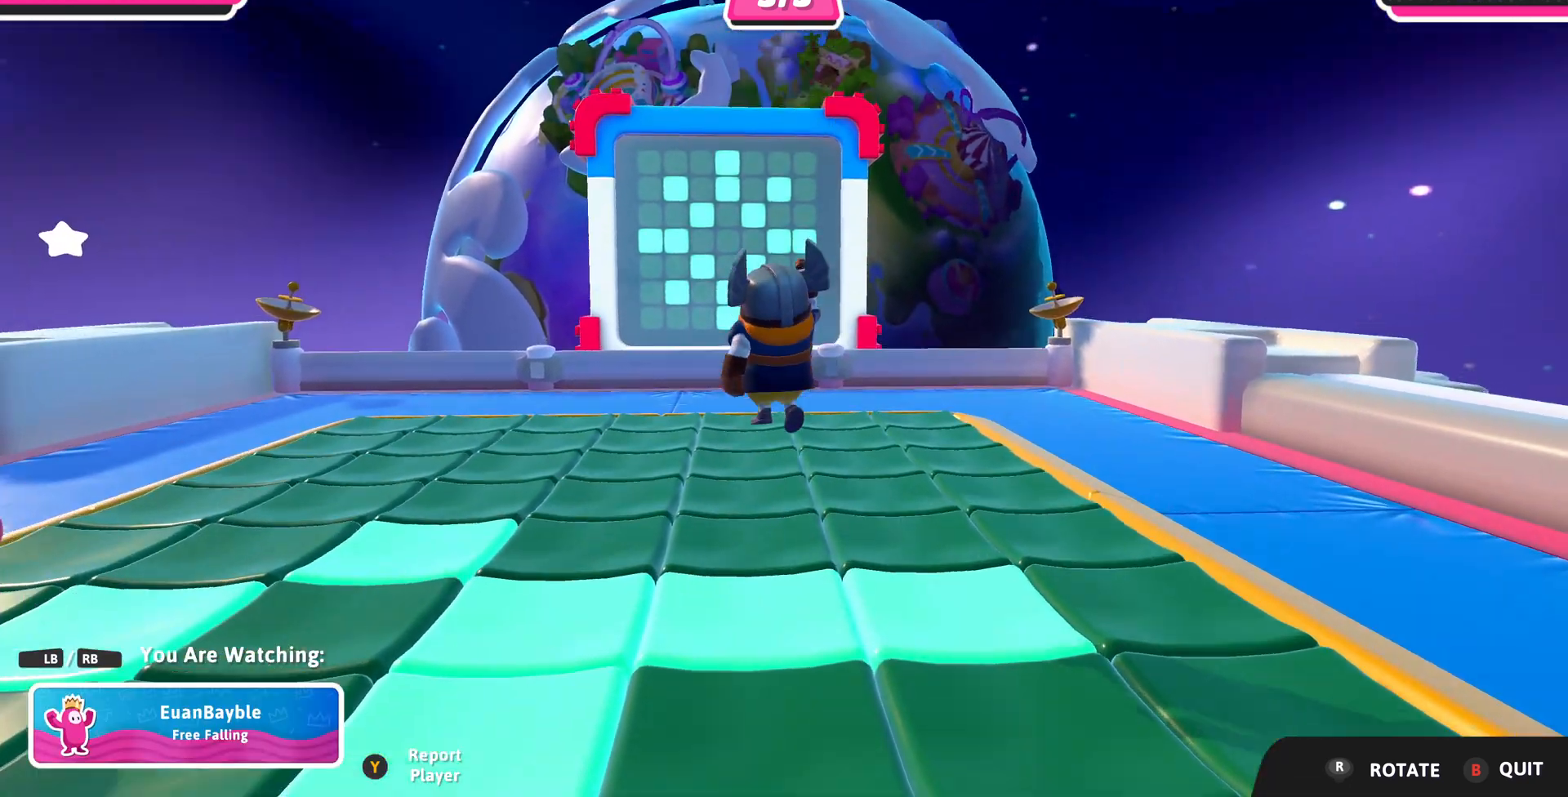
{"buttons": [], "left_stick": "center", "right_stick": "center", "events": []}
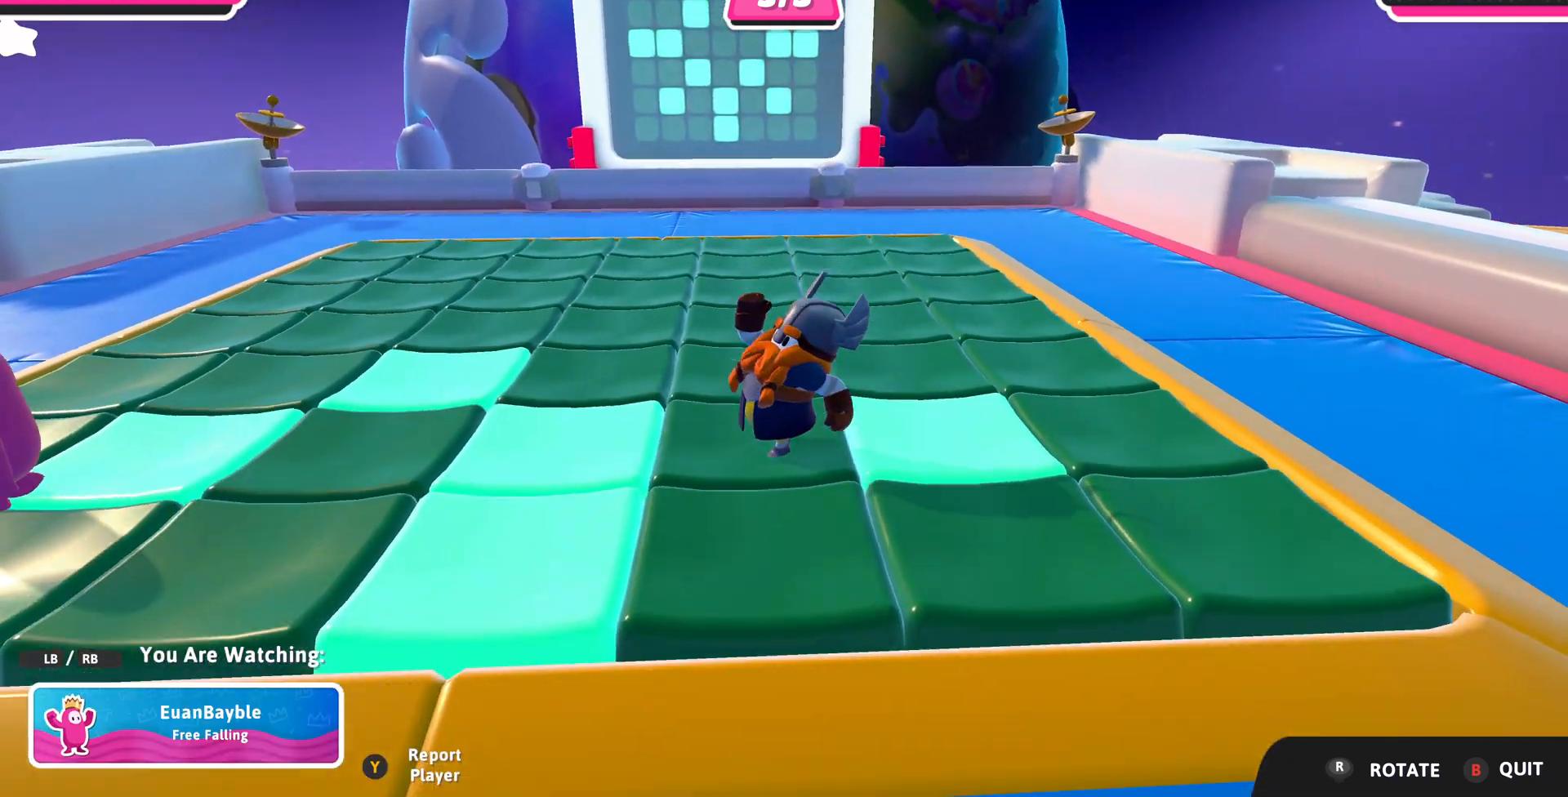
{"buttons": [], "left_stick": "center", "right_stick": "center", "events": []}
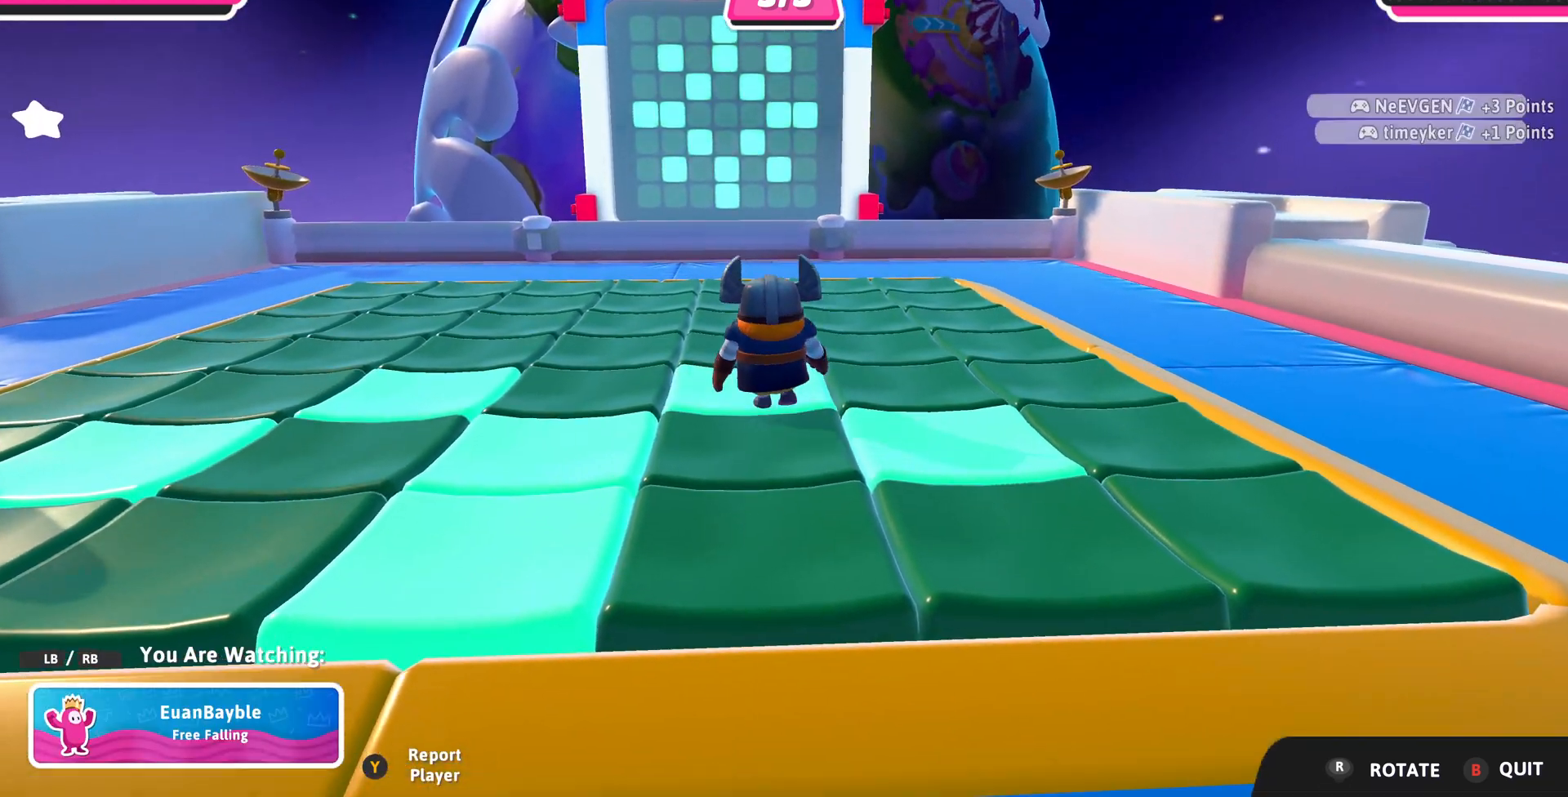
{"buttons": [], "left_stick": "center", "right_stick": "center", "events": [[333, "R1", "down"], [500, "R1", "up"]]}
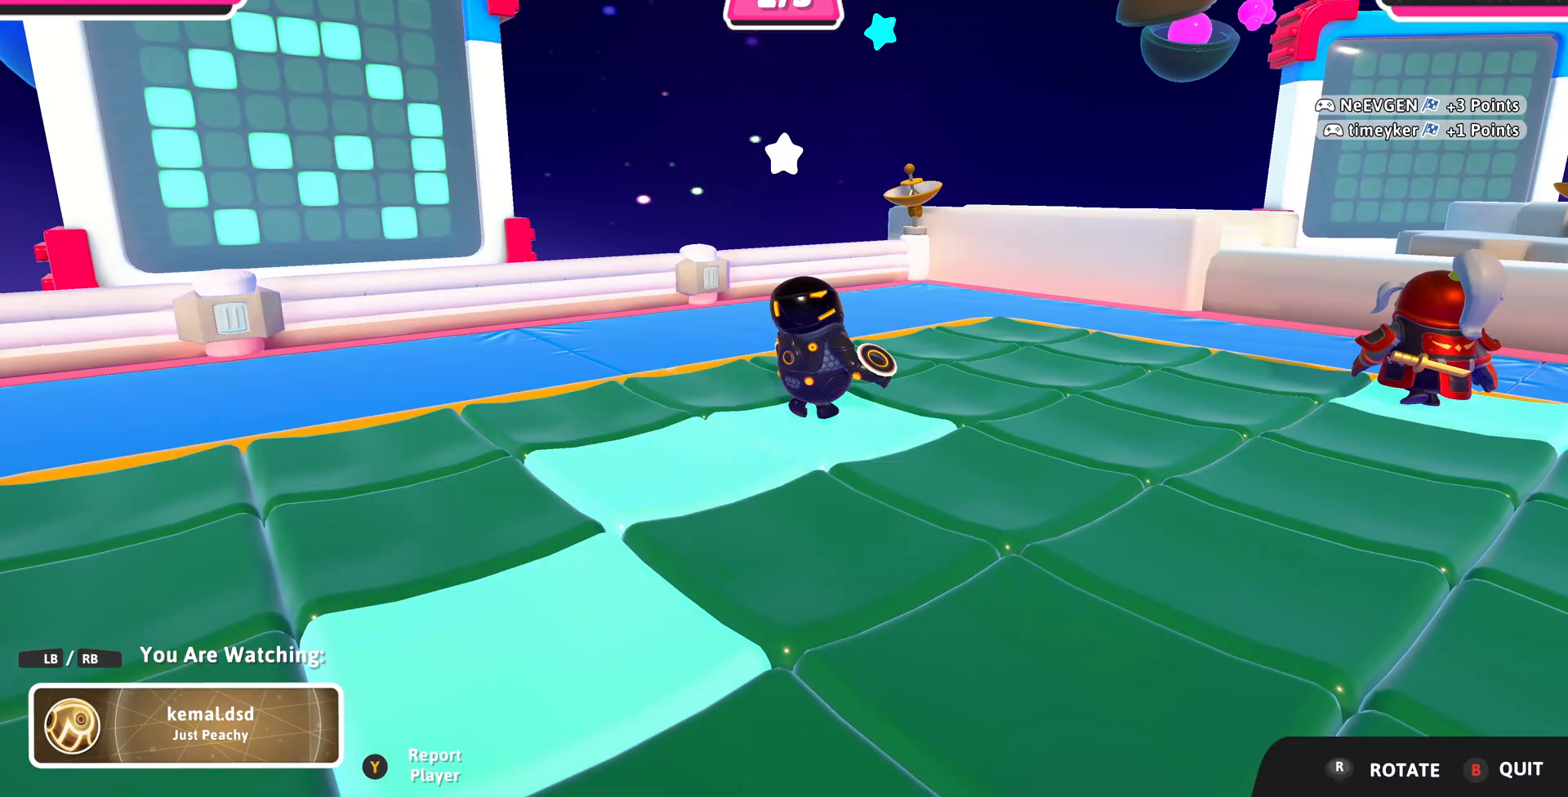
{"buttons": [], "left_stick": "center", "right_stick": "center", "events": []}
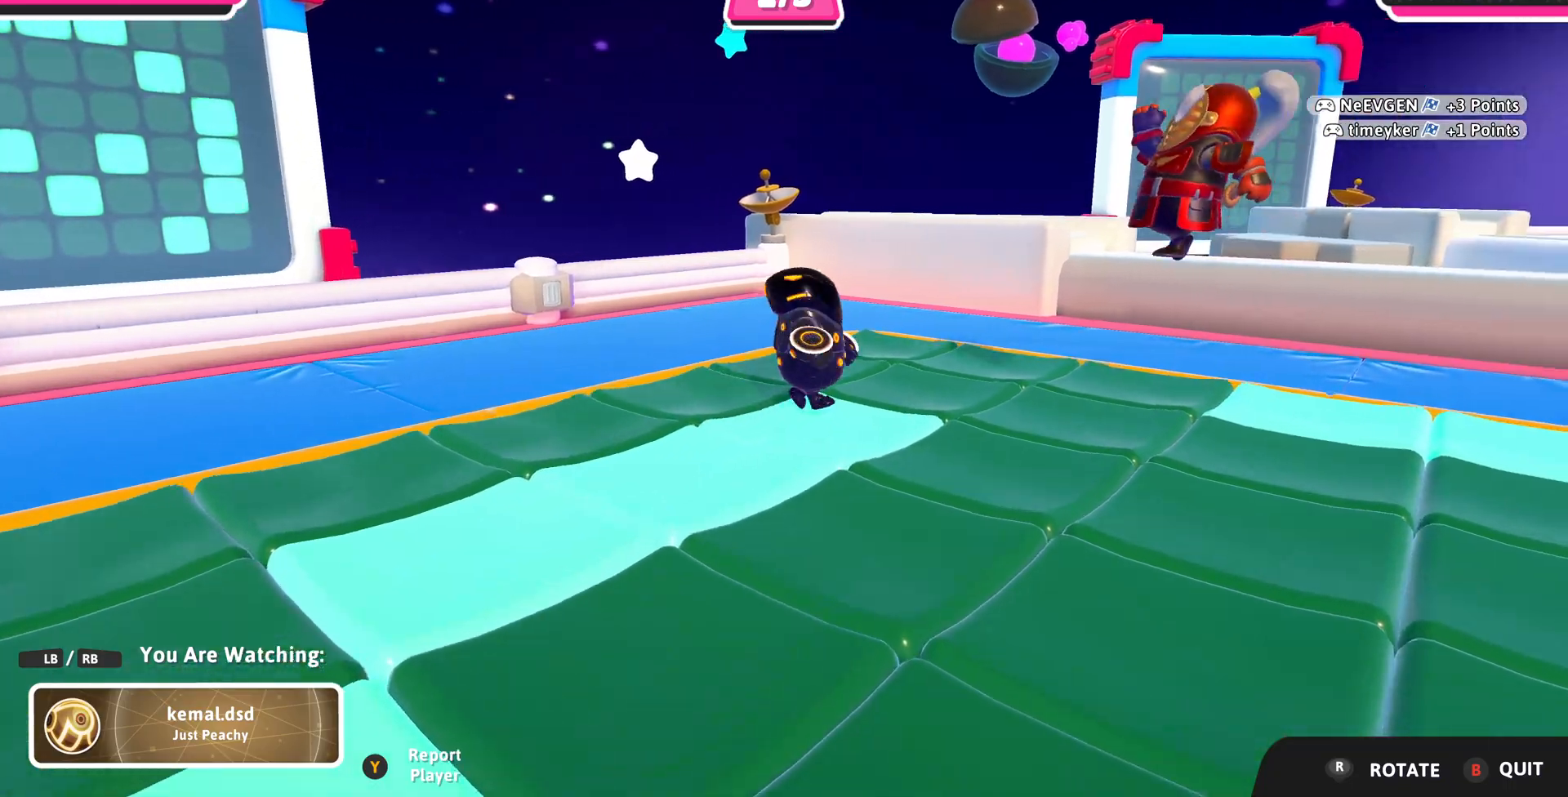
{"buttons": [], "left_stick": "center", "right_stick": "left", "events": [[400, "right_stick", "left"]]}
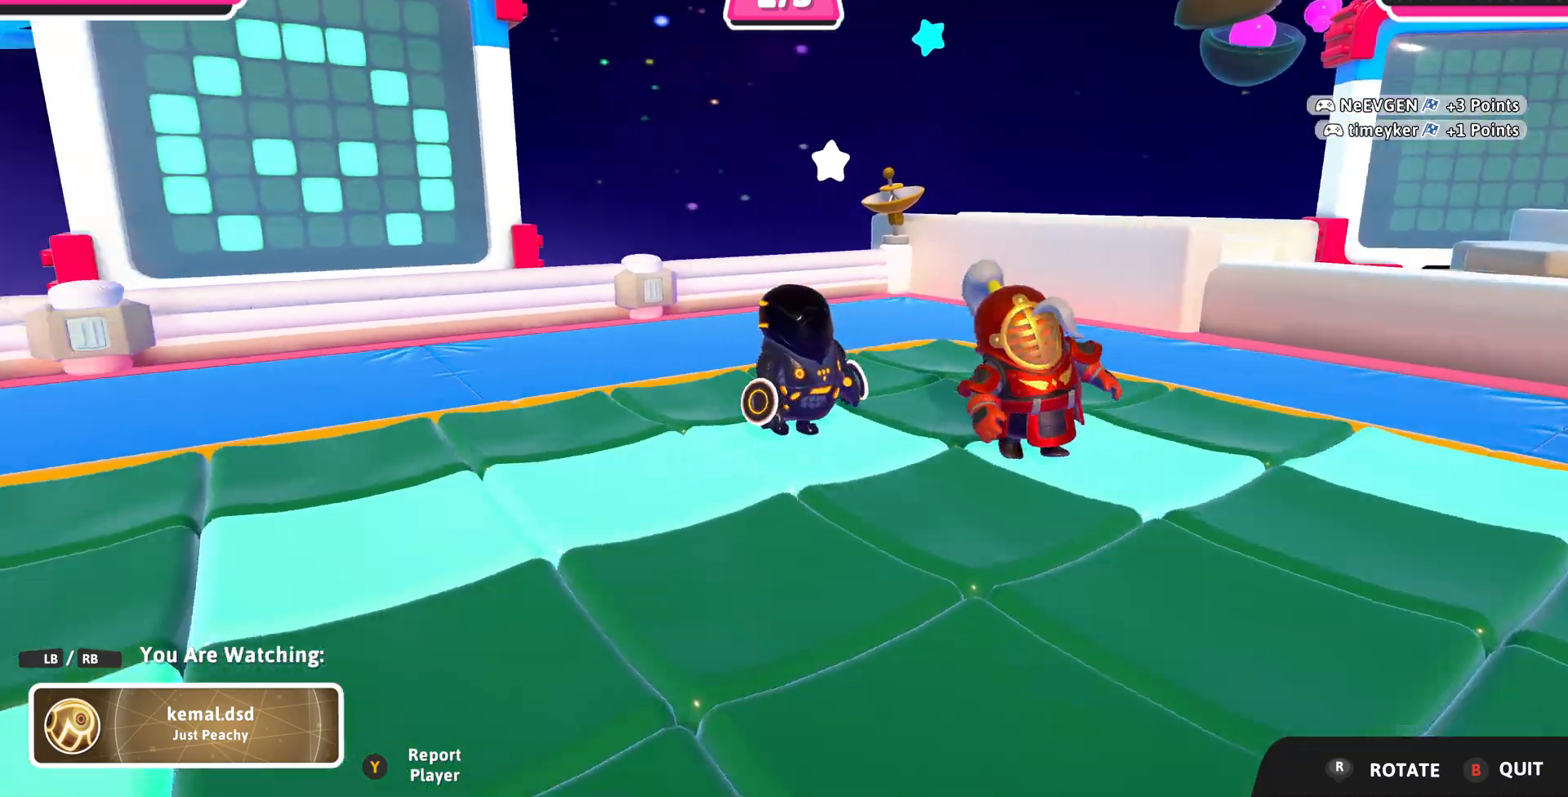
{"buttons": [], "left_stick": "center", "right_stick": "center", "events": [[33, "right_stick", "center"], [167, "L1", "down"], [267, "L1", "up"]]}
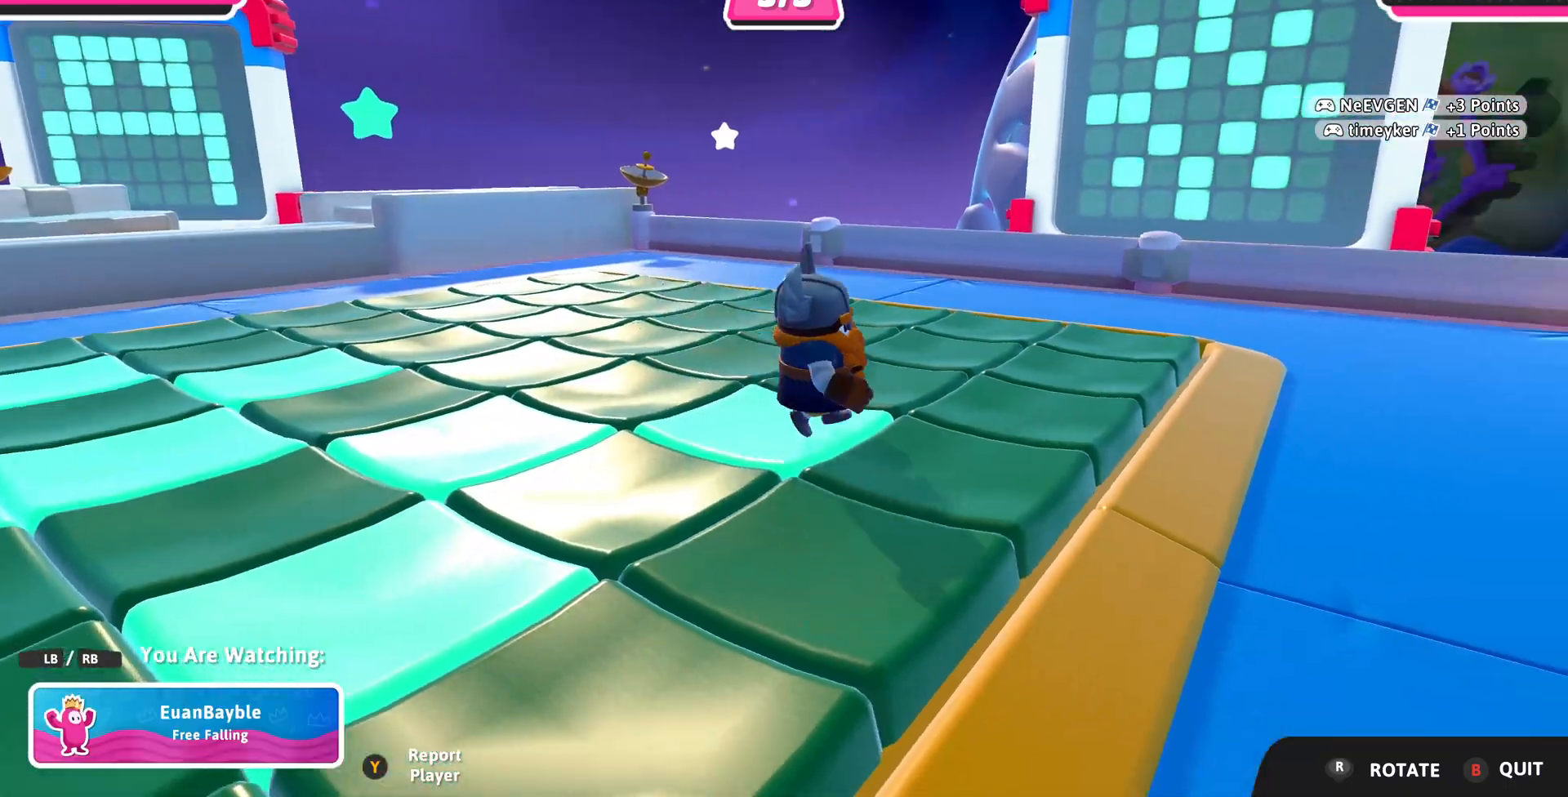
{"buttons": [], "left_stick": "center", "right_stick": "up-left", "events": [[167, "right_stick", "up-left"]]}
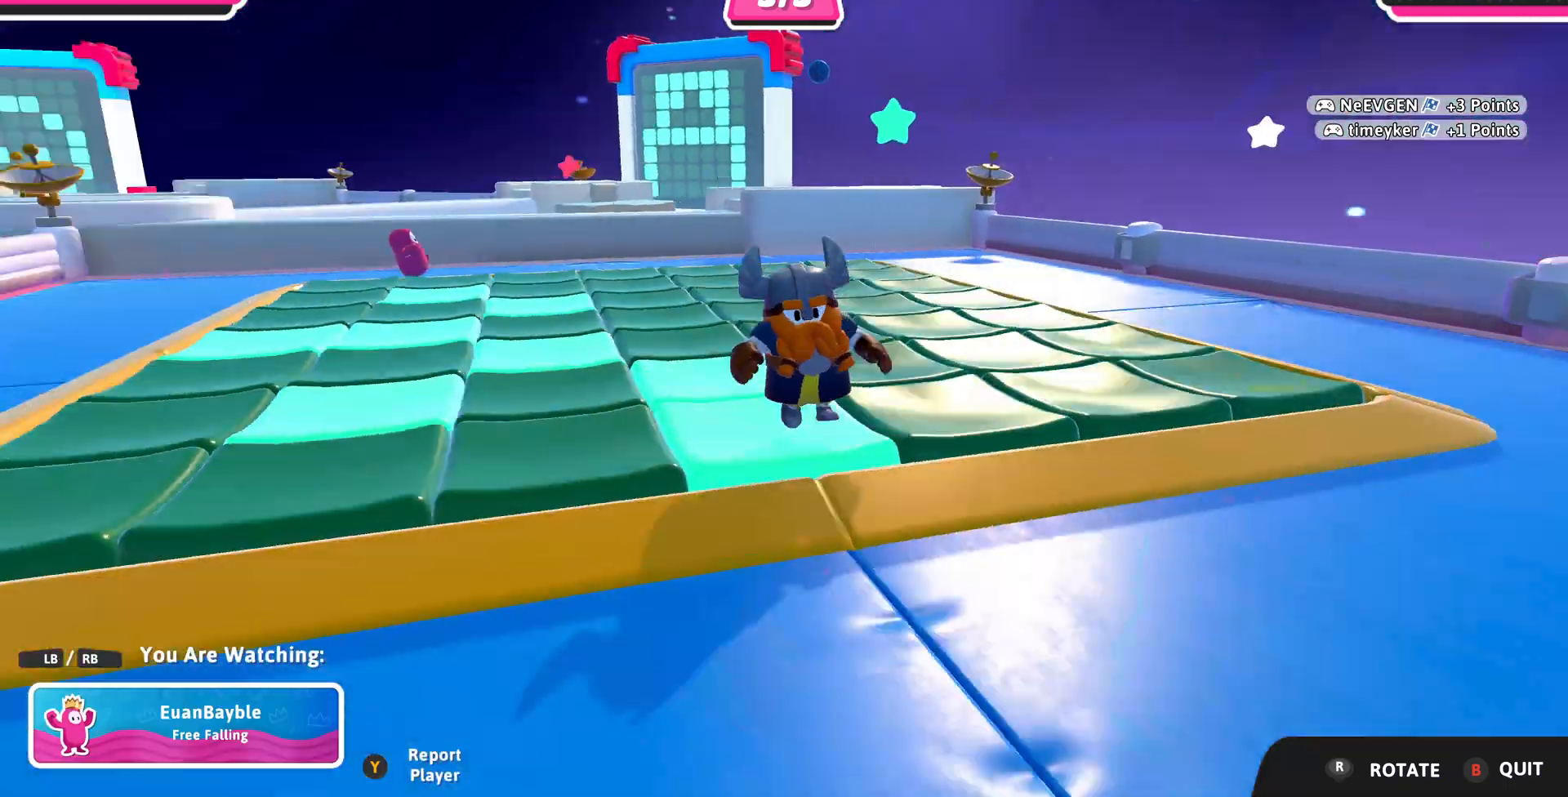
{"buttons": [], "left_stick": "center", "right_stick": "up", "events": [[333, "right_stick", "up"]]}
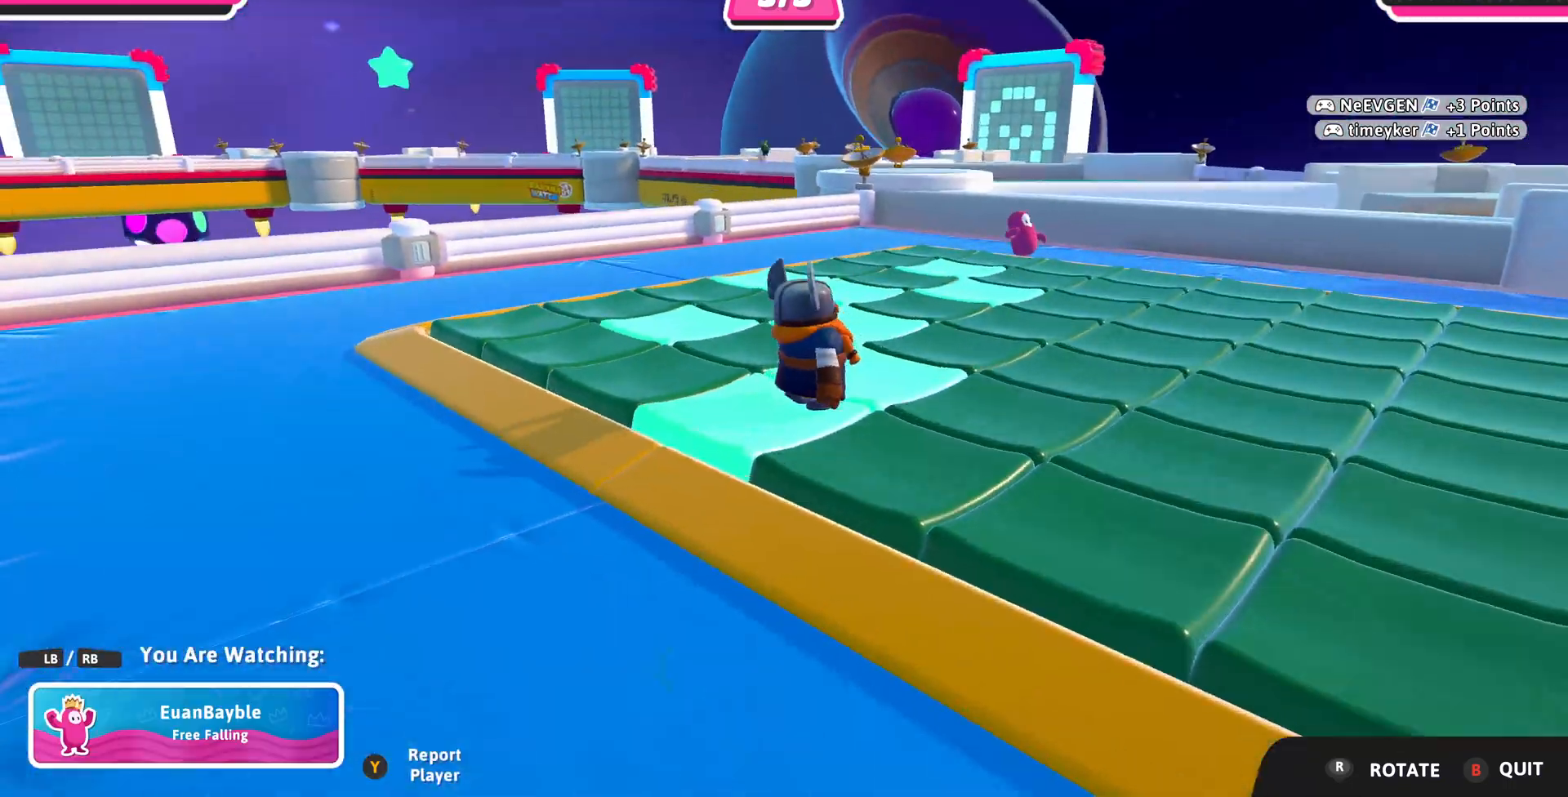
{"buttons": [], "left_stick": "center", "right_stick": "down-left", "events": [[67, "right_stick", "center"], [300, "right_stick", "down-left"]]}
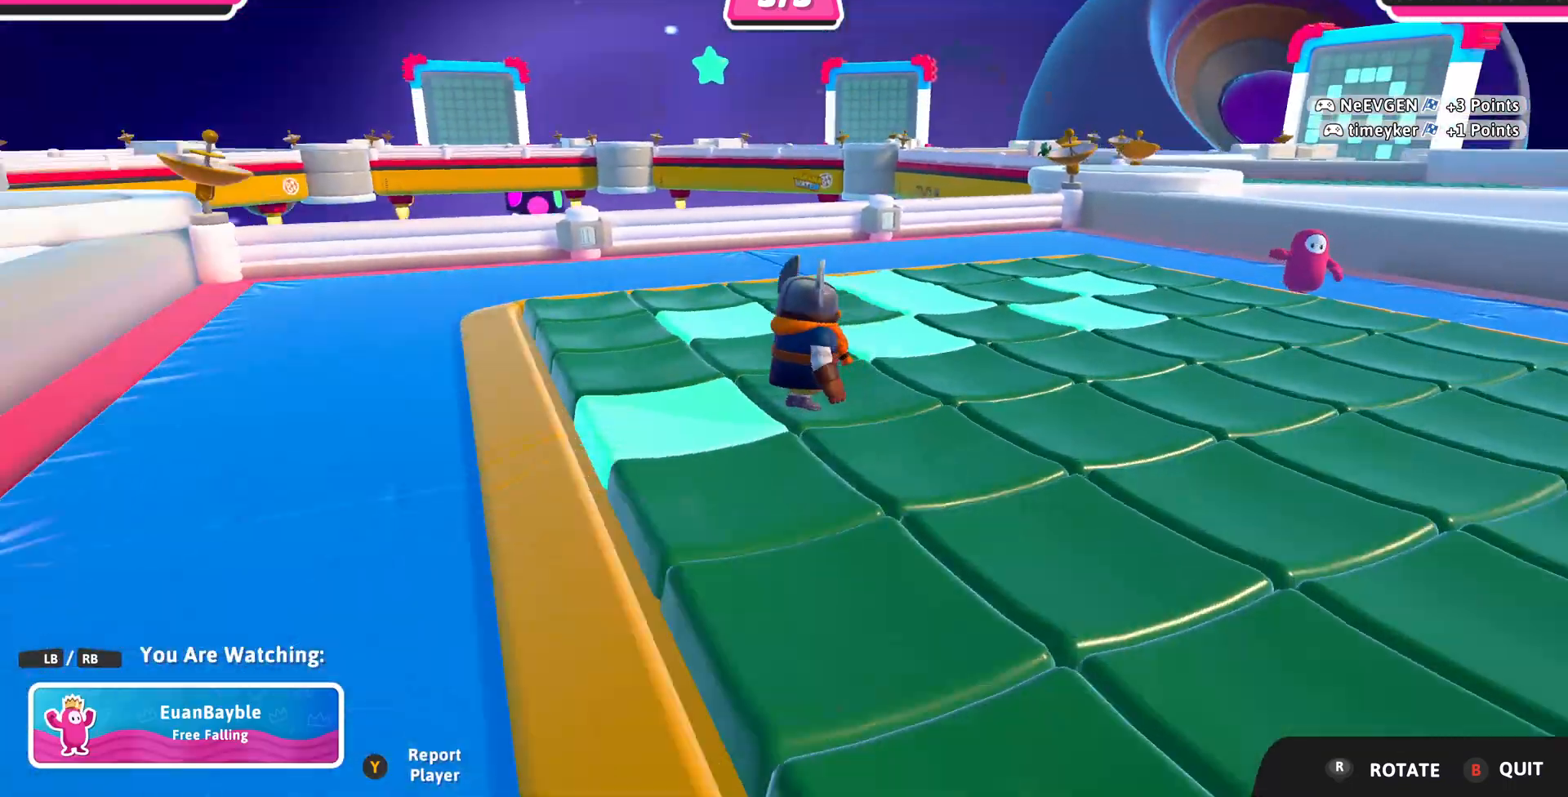
{"buttons": [], "left_stick": "center", "right_stick": "right", "events": [[133, "right_stick", "right"]]}
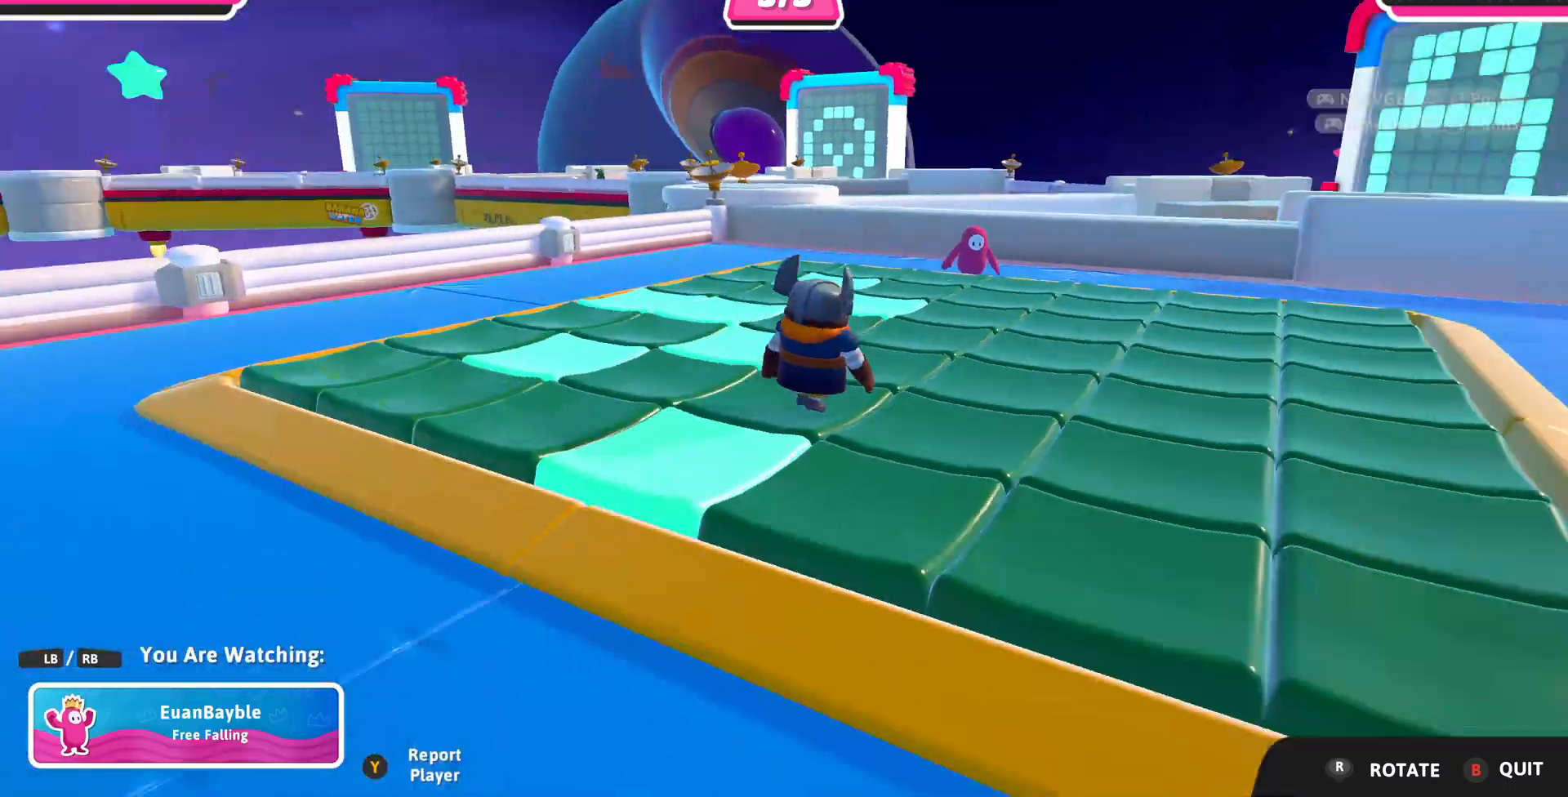
{"buttons": [], "left_stick": "center", "right_stick": "center", "events": [[367, "right_stick", "center"]]}
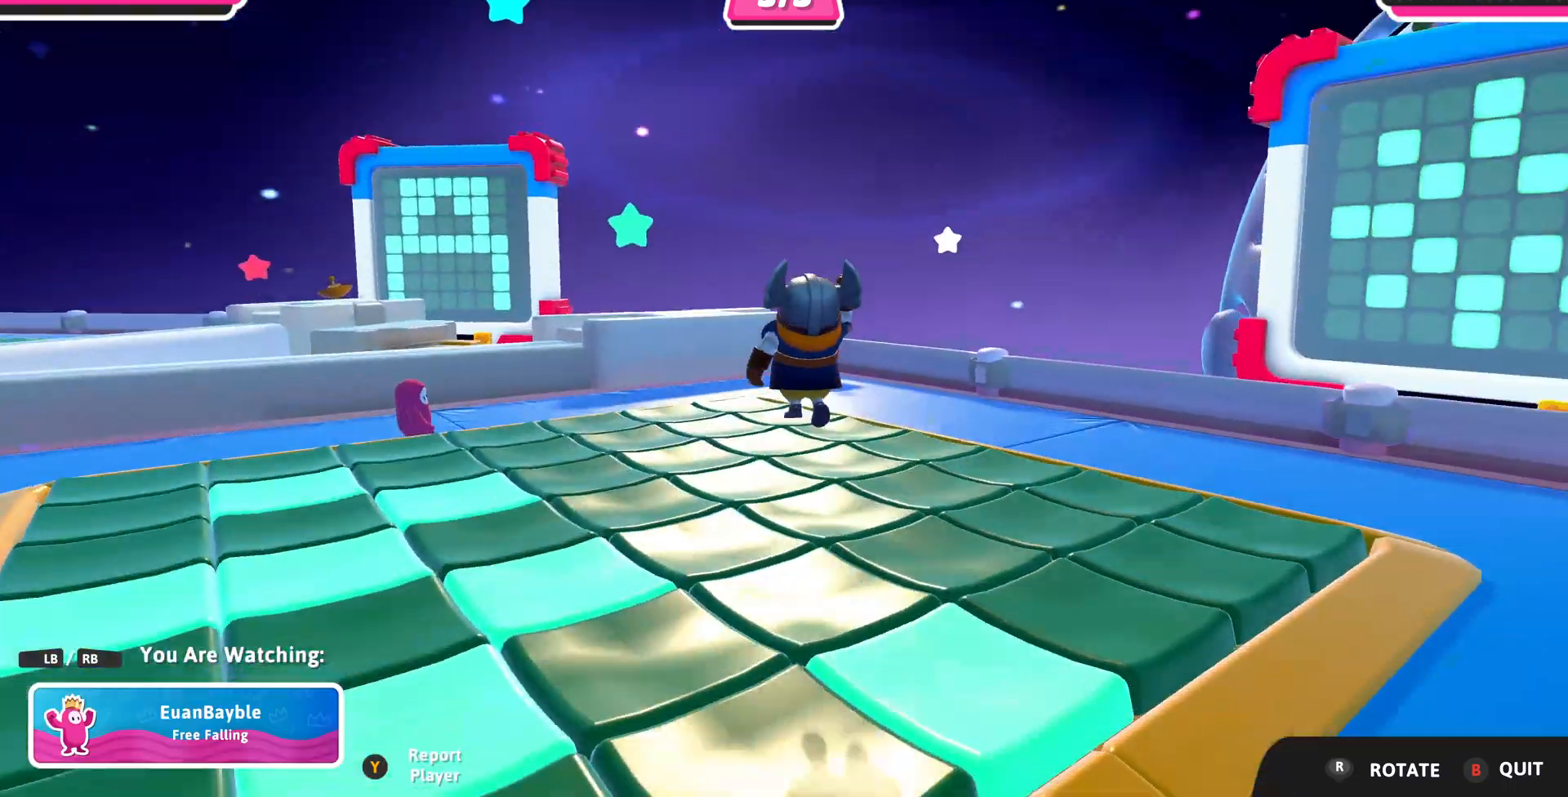
{"buttons": [], "left_stick": "center", "right_stick": "up-right", "events": [[233, "right_stick", "right"], [300, "right_stick", "up-right"]]}
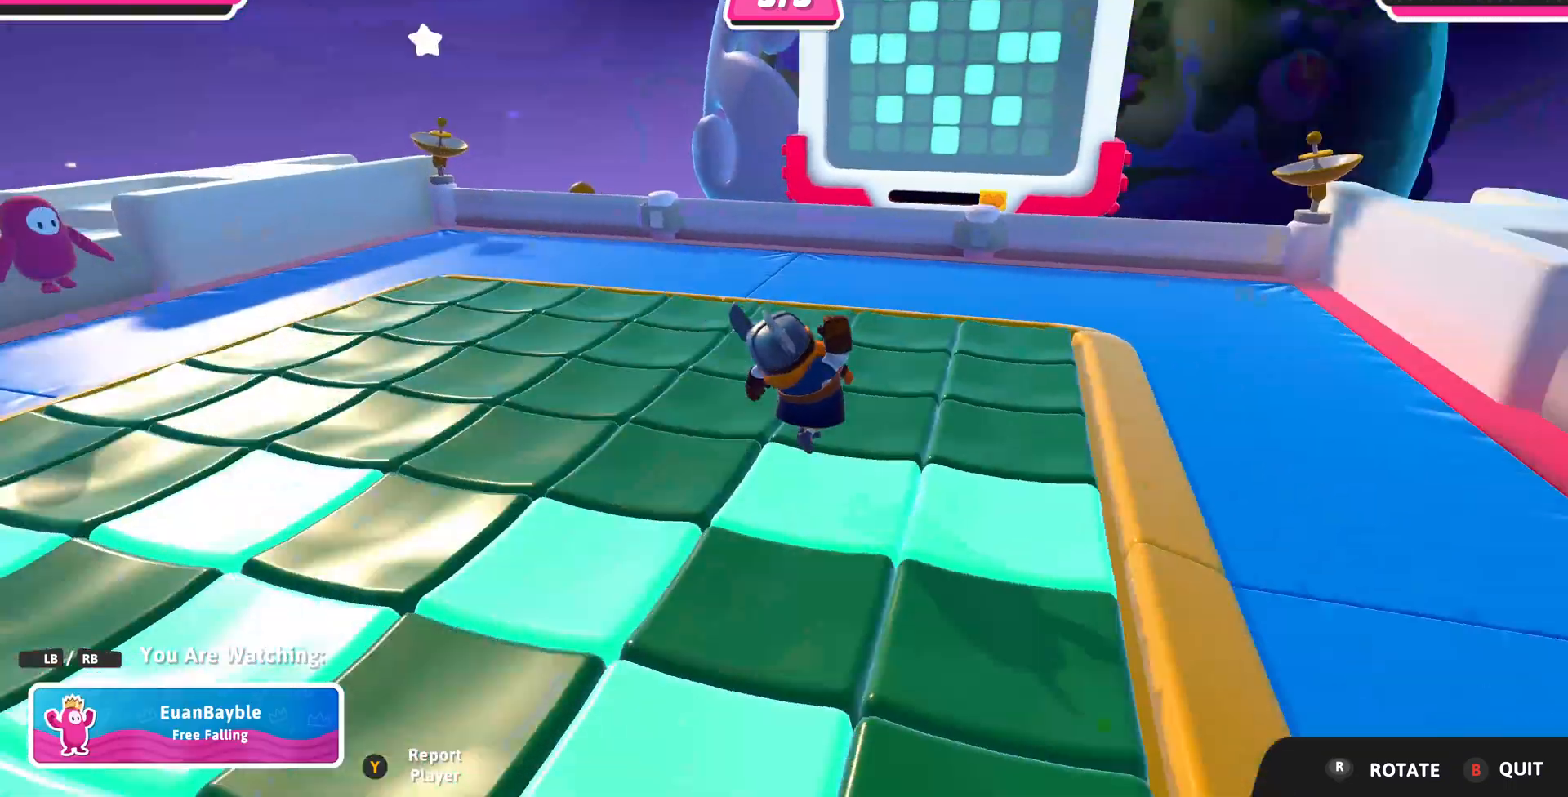
{"buttons": [], "left_stick": "center", "right_stick": "center", "events": [[100, "right_stick", "center"]]}
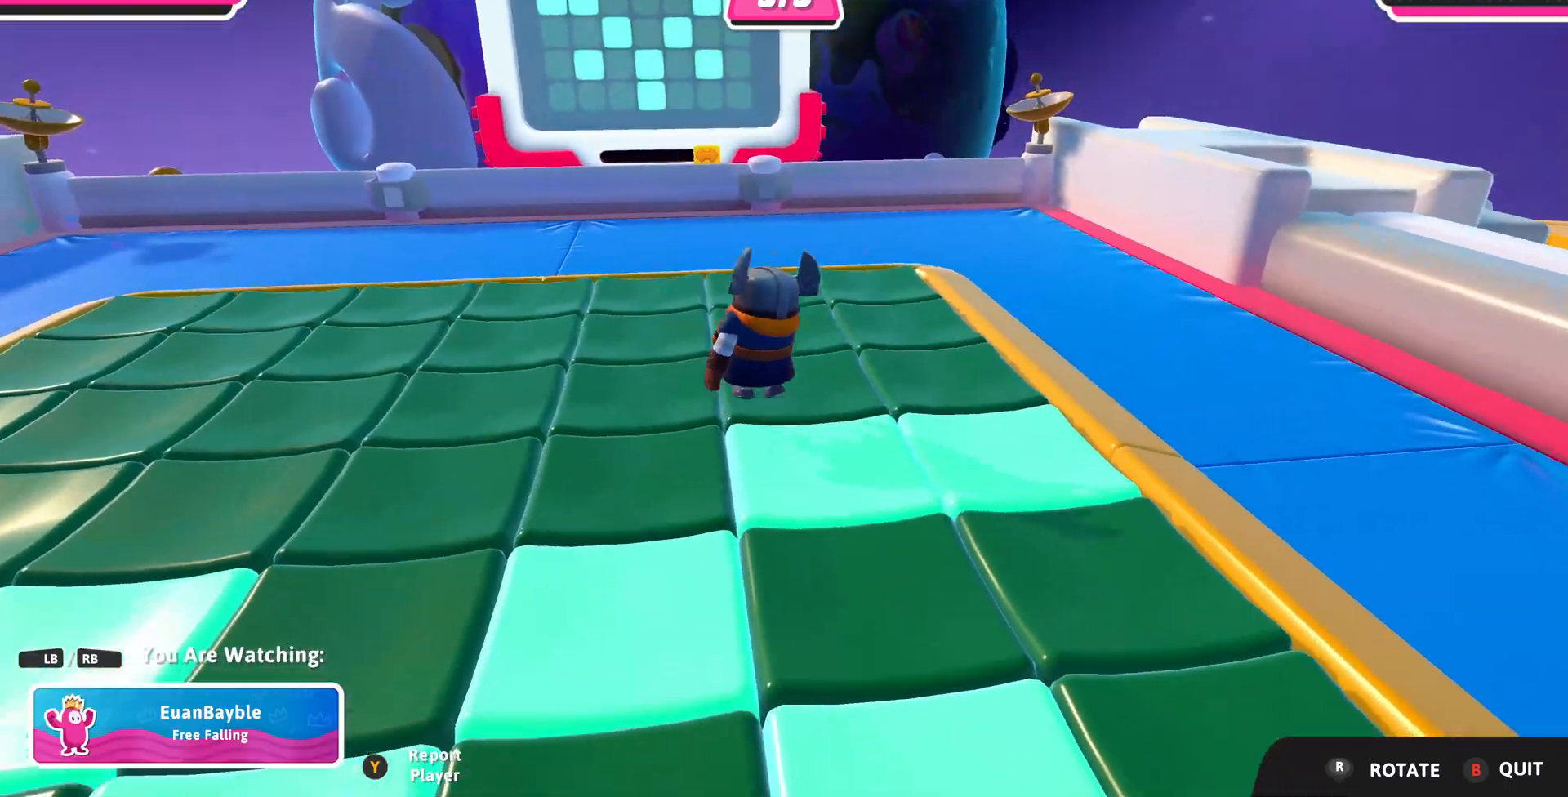
{"buttons": [], "left_stick": "center", "right_stick": "center", "events": [[233, "right_stick", "down-left"], [500, "right_stick", "center"]]}
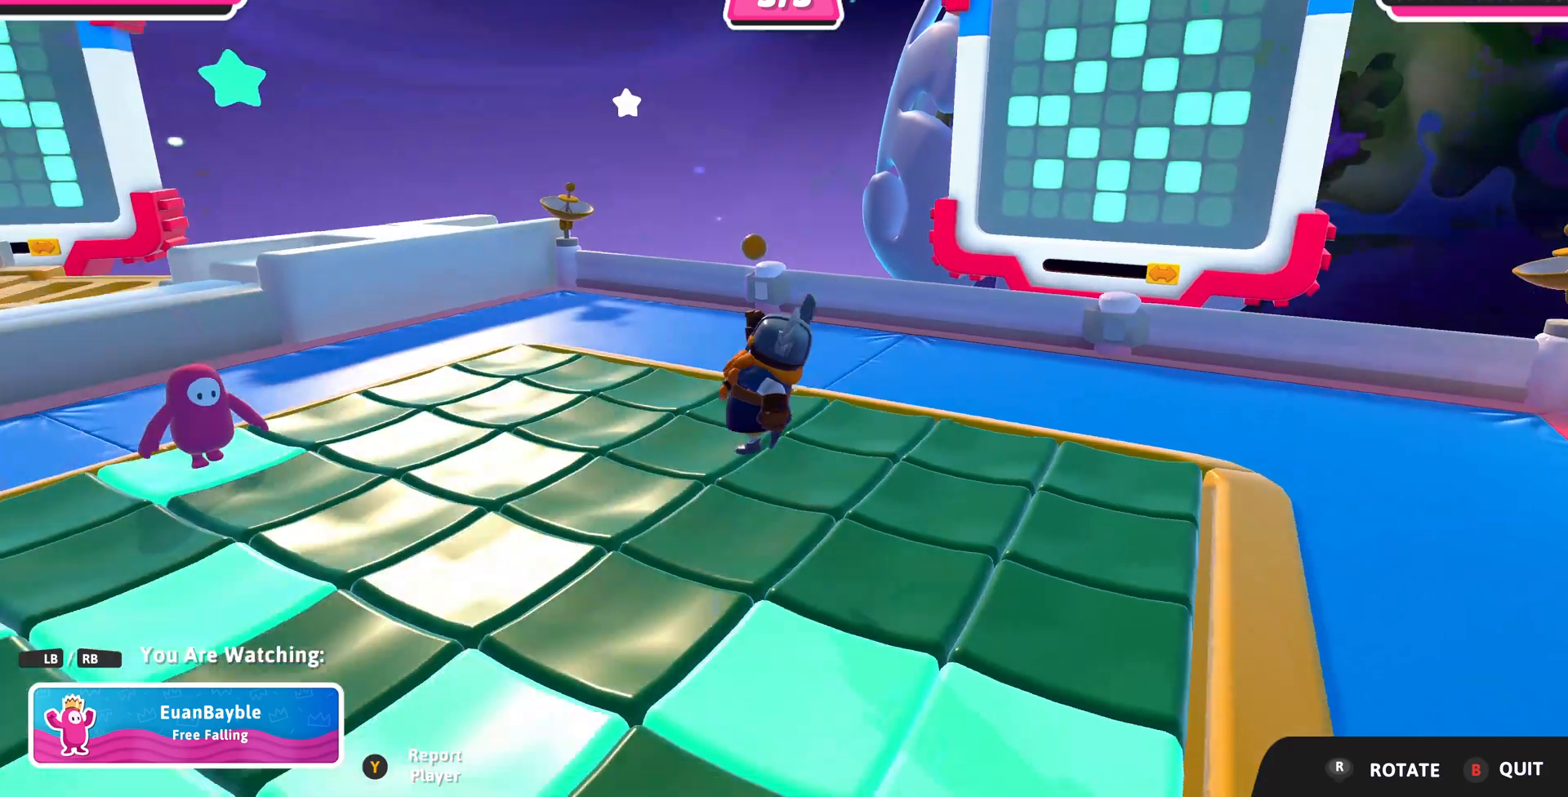
{"buttons": [], "left_stick": "center", "right_stick": "center", "events": []}